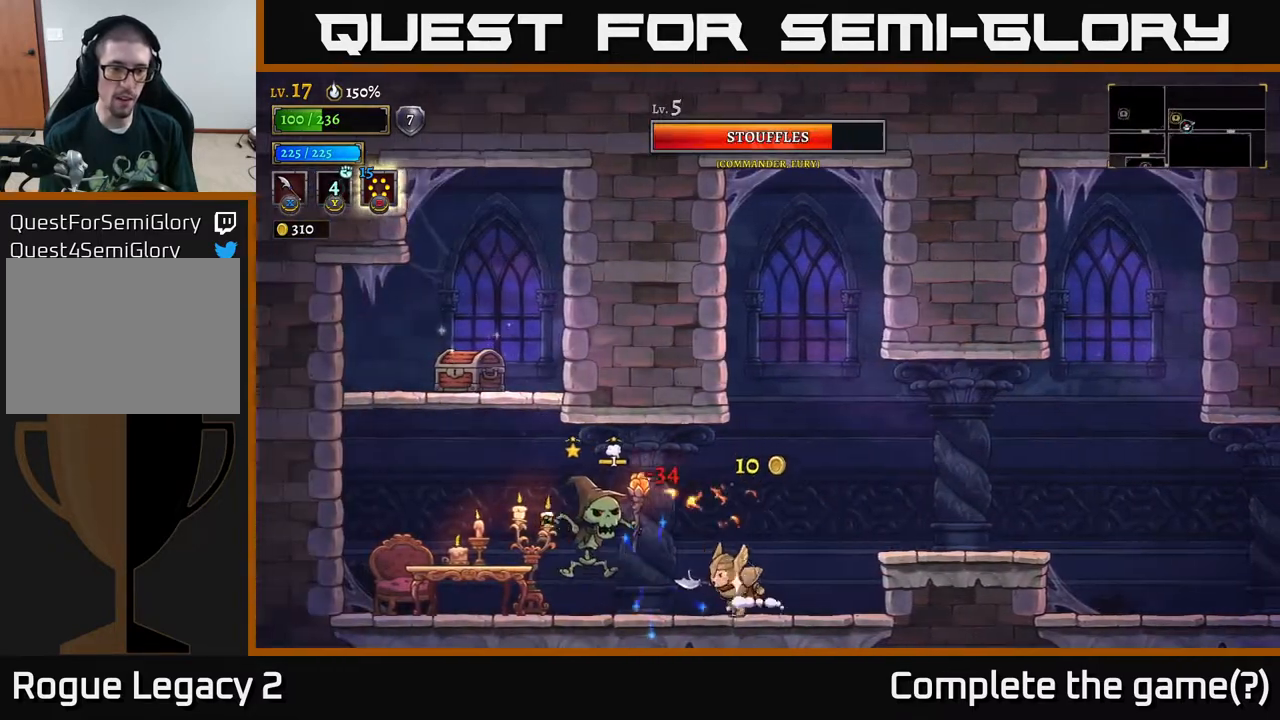
Gameplay with a controller (Xbox layout); each line is a JSON object with the inputs held at the frame after it. "events" lists button and stick changes between this image and that frame as [ms after this image, input, new state], when the widget could be followed in between.
{"buttons": ["X"], "left_stick": "center", "right_stick": "center", "events": [[67, "X", "down"], [67, "left_stick", "left"], [183, "X", "up"], [217, "left_stick", "center"], [400, "X", "down"]]}
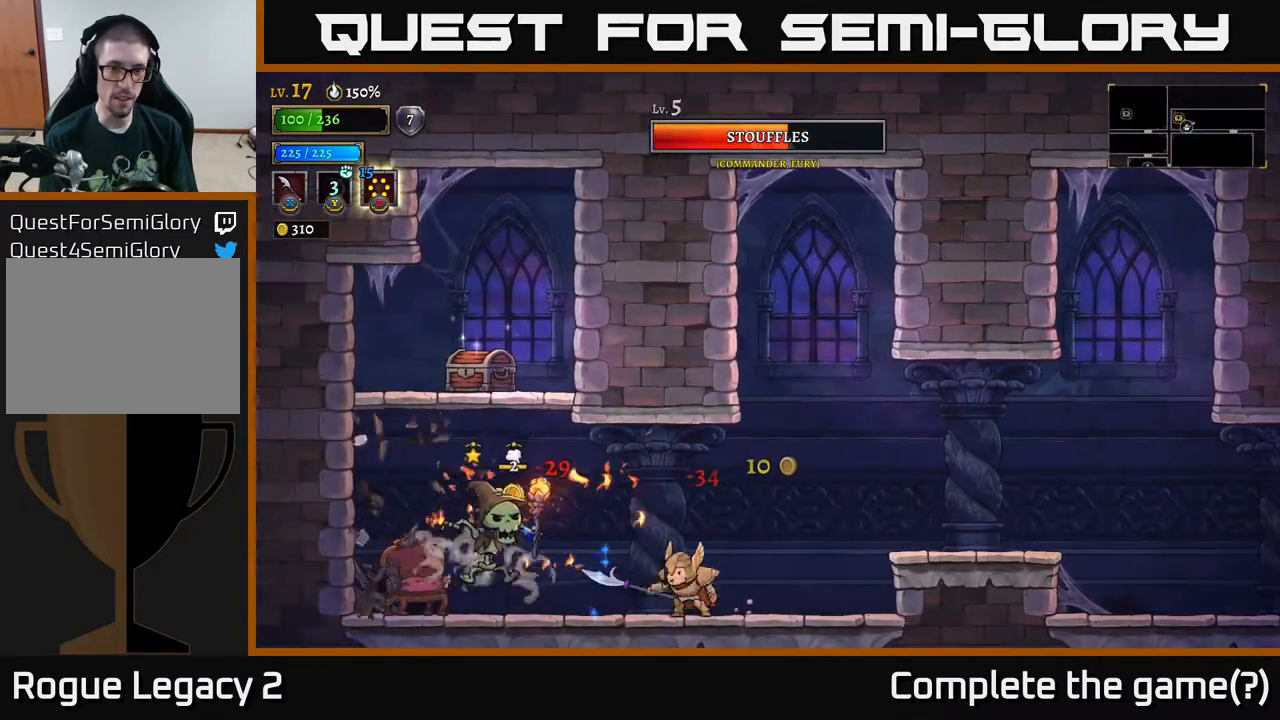
{"buttons": [], "left_stick": "right", "right_stick": "center", "events": [[50, "X", "up"], [133, "X", "down"], [133, "left_stick", "left"], [250, "X", "up"], [300, "left_stick", "center"], [400, "left_stick", "right"]]}
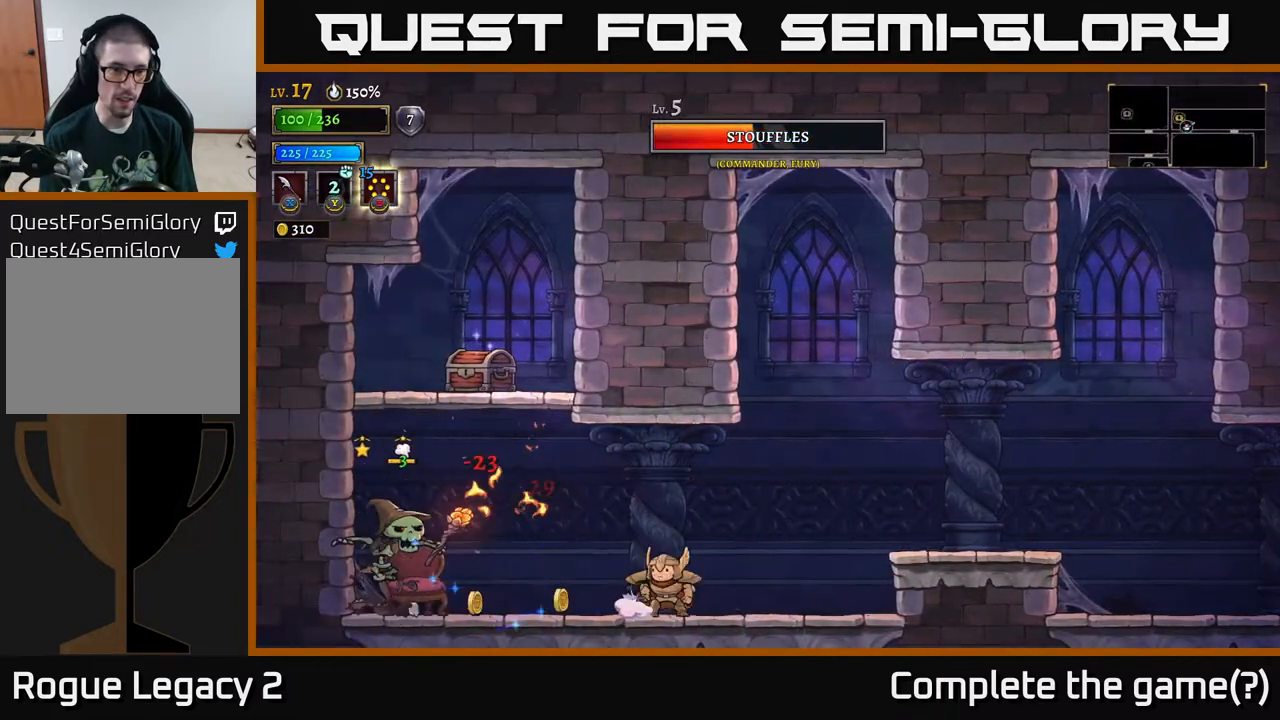
{"buttons": [], "left_stick": "right", "right_stick": "center", "events": [[33, "left_stick", "left"], [67, "L2", "down"], [167, "X", "down"], [283, "L2", "up"], [283, "X", "up"], [283, "left_stick", "right"]]}
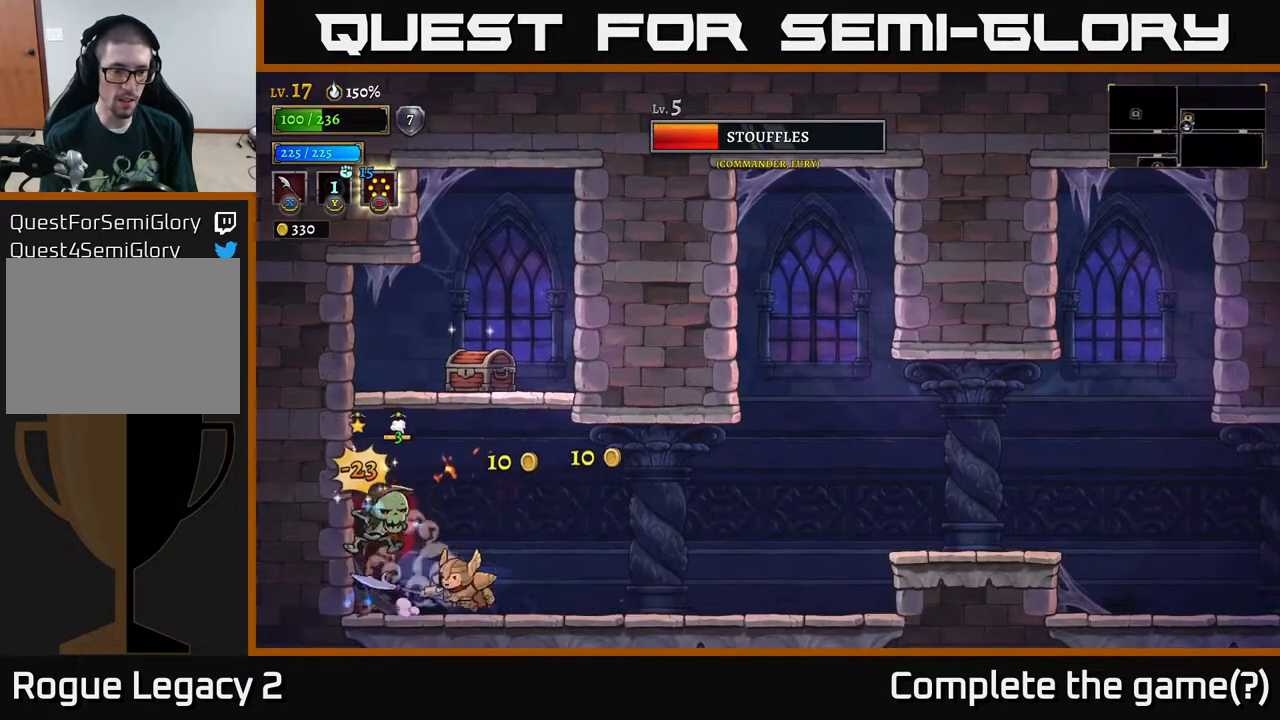
{"buttons": [], "left_stick": "right", "right_stick": "center", "events": [[267, "left_stick", "left"], [300, "X", "down"], [367, "X", "up"], [383, "left_stick", "center"], [450, "left_stick", "right"]]}
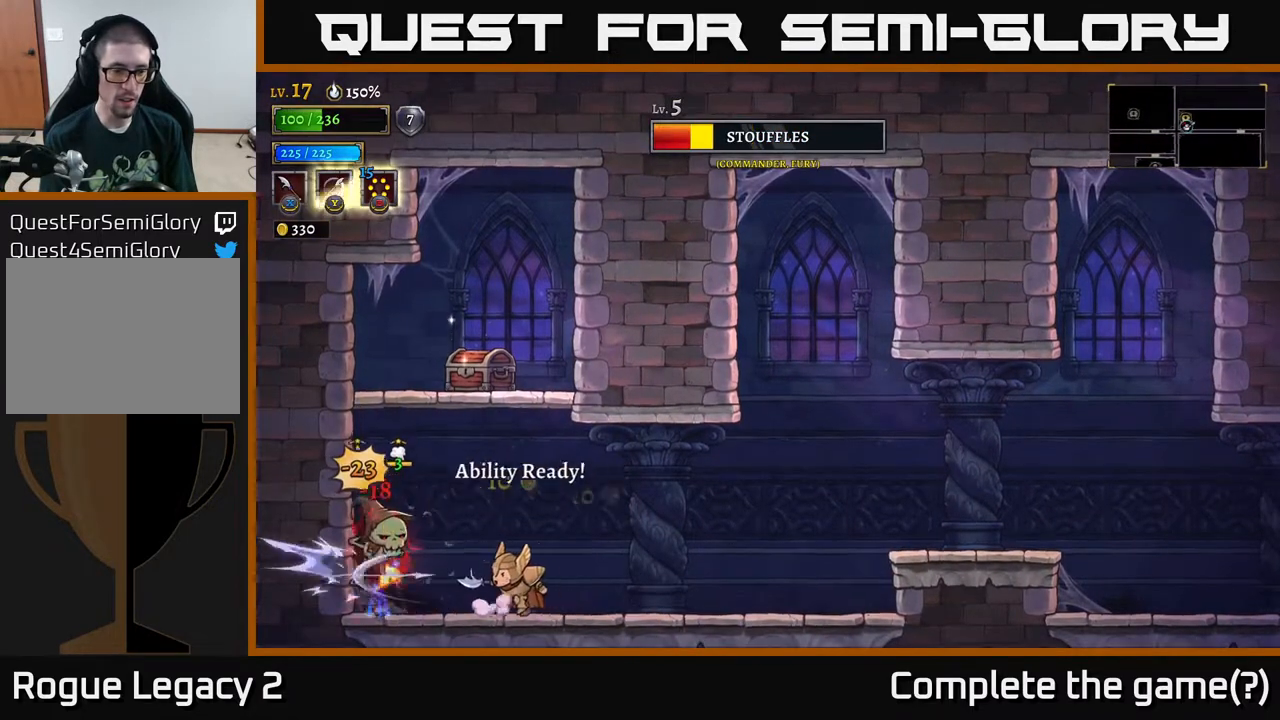
{"buttons": [], "left_stick": "right", "right_stick": "center", "events": [[200, "left_stick", "left"], [250, "X", "down"], [350, "X", "up"], [383, "left_stick", "center"], [500, "left_stick", "right"]]}
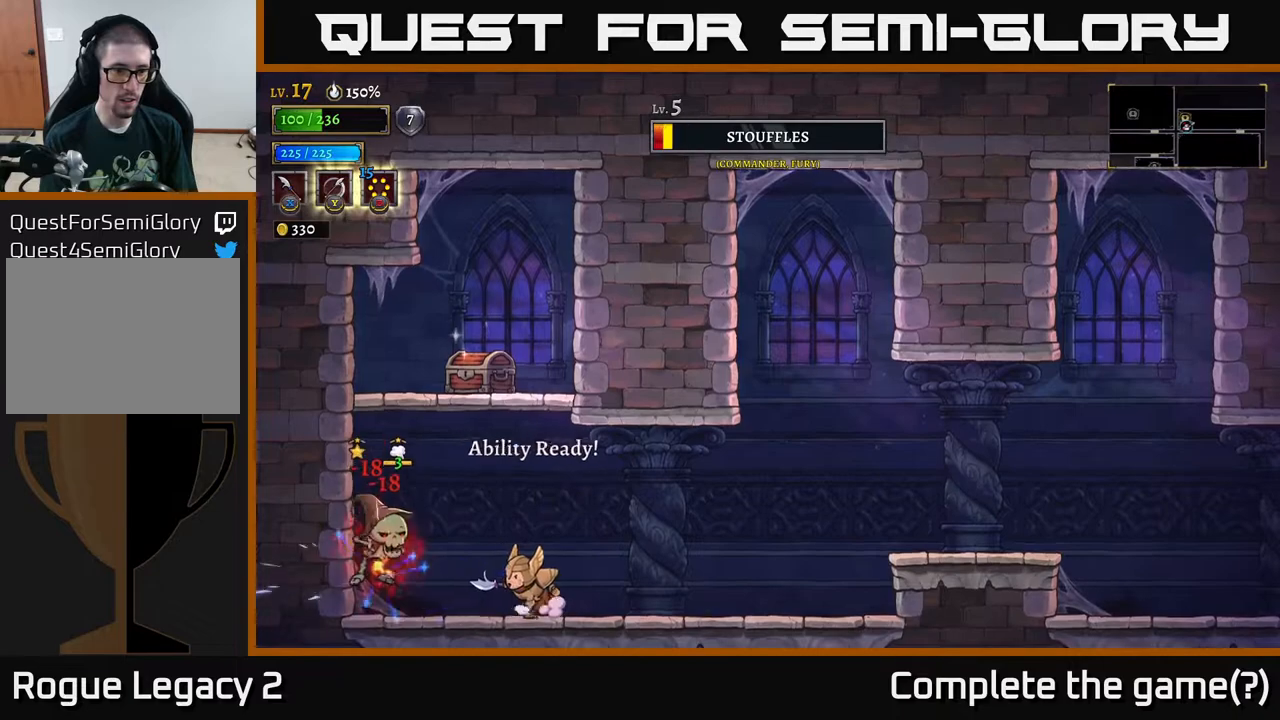
{"buttons": [], "left_stick": "right", "right_stick": "center", "events": [[183, "left_stick", "left"], [217, "X", "down"], [317, "X", "up"], [450, "left_stick", "right"]]}
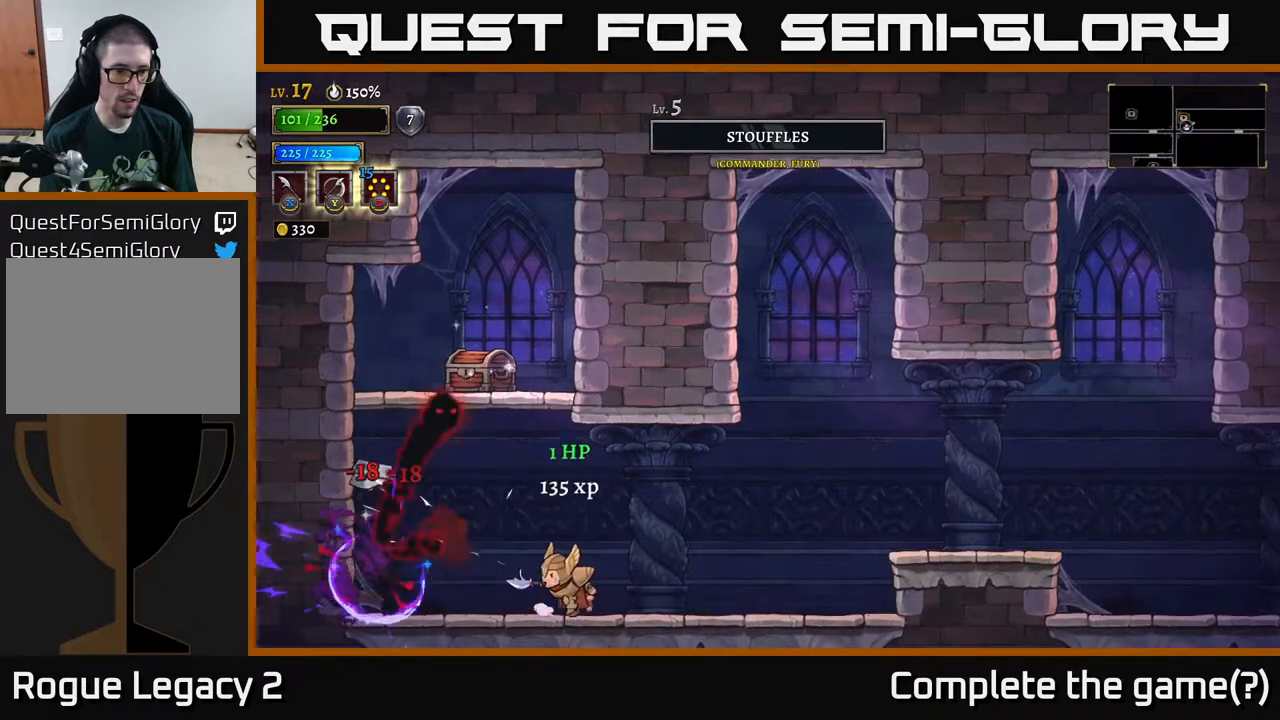
{"buttons": [], "left_stick": "left", "right_stick": "center", "events": [[450, "left_stick", "left"]]}
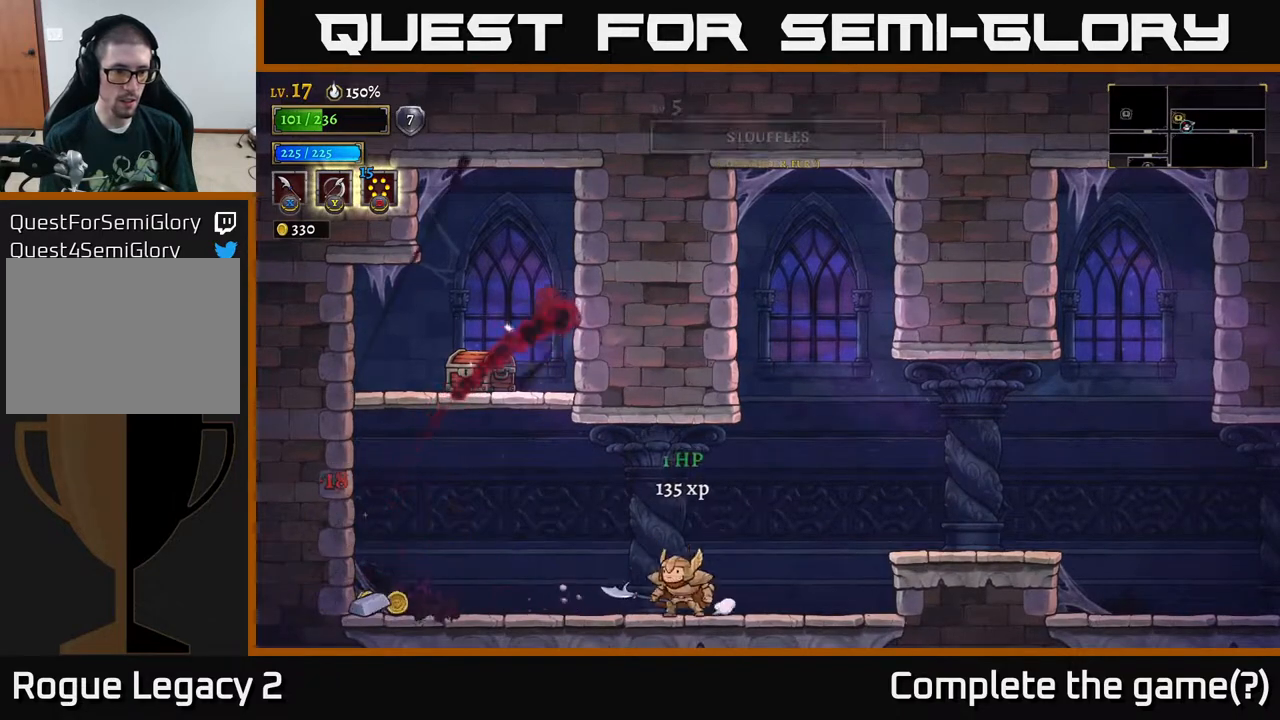
{"buttons": [], "left_stick": "left", "right_stick": "center", "events": [[117, "L2", "down"], [250, "X", "down"], [250, "left_stick", "center"], [333, "X", "up"], [367, "L2", "up"], [383, "left_stick", "right"], [500, "left_stick", "left"]]}
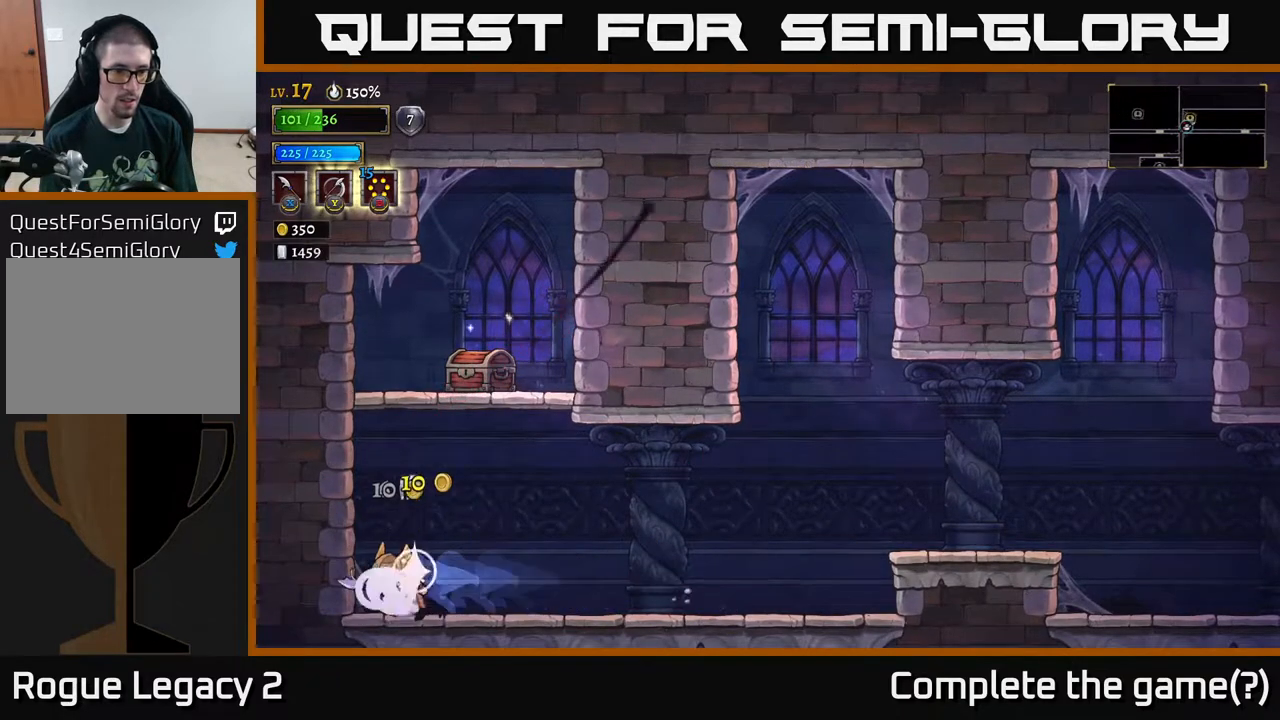
{"buttons": ["A", "X"], "left_stick": "right", "right_stick": "center", "events": [[167, "A", "down"], [217, "left_stick", "center"], [333, "left_stick", "right"], [383, "X", "down"]]}
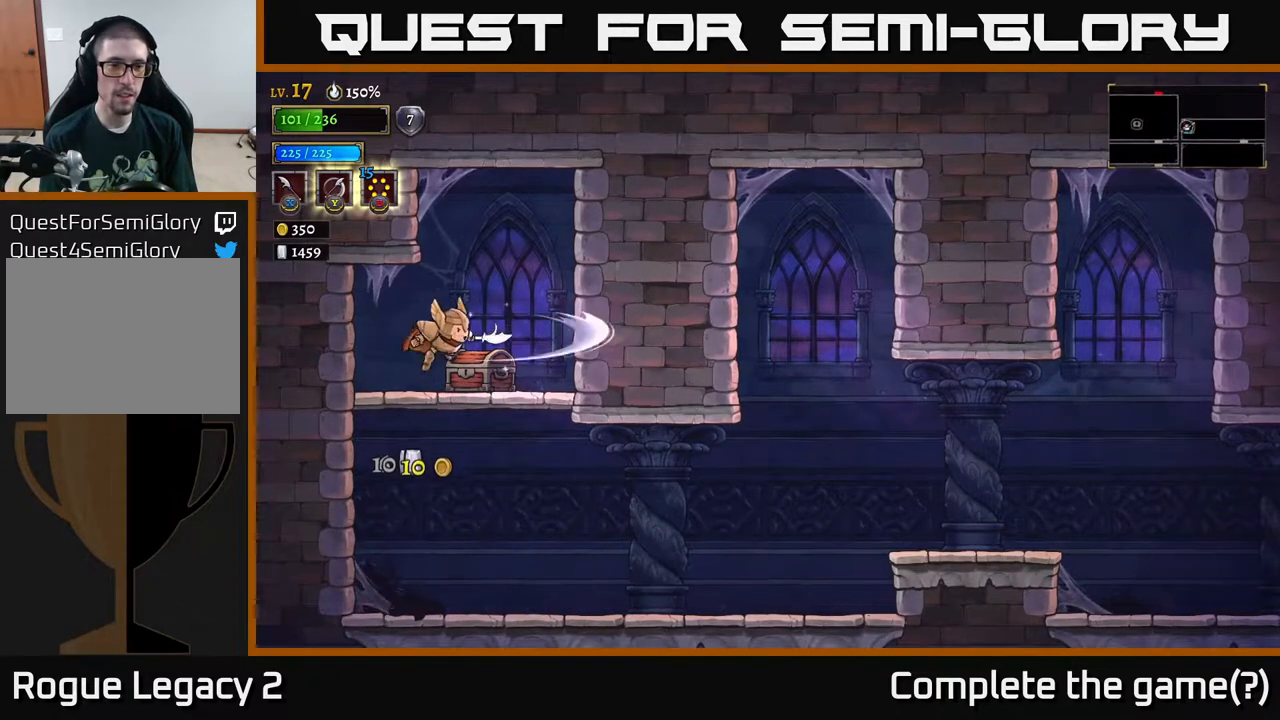
{"buttons": [], "left_stick": "center", "right_stick": "center", "events": [[83, "X", "up"], [117, "A", "up"], [117, "left_stick", "center"], [433, "R1", "down"], [500, "R1", "up"]]}
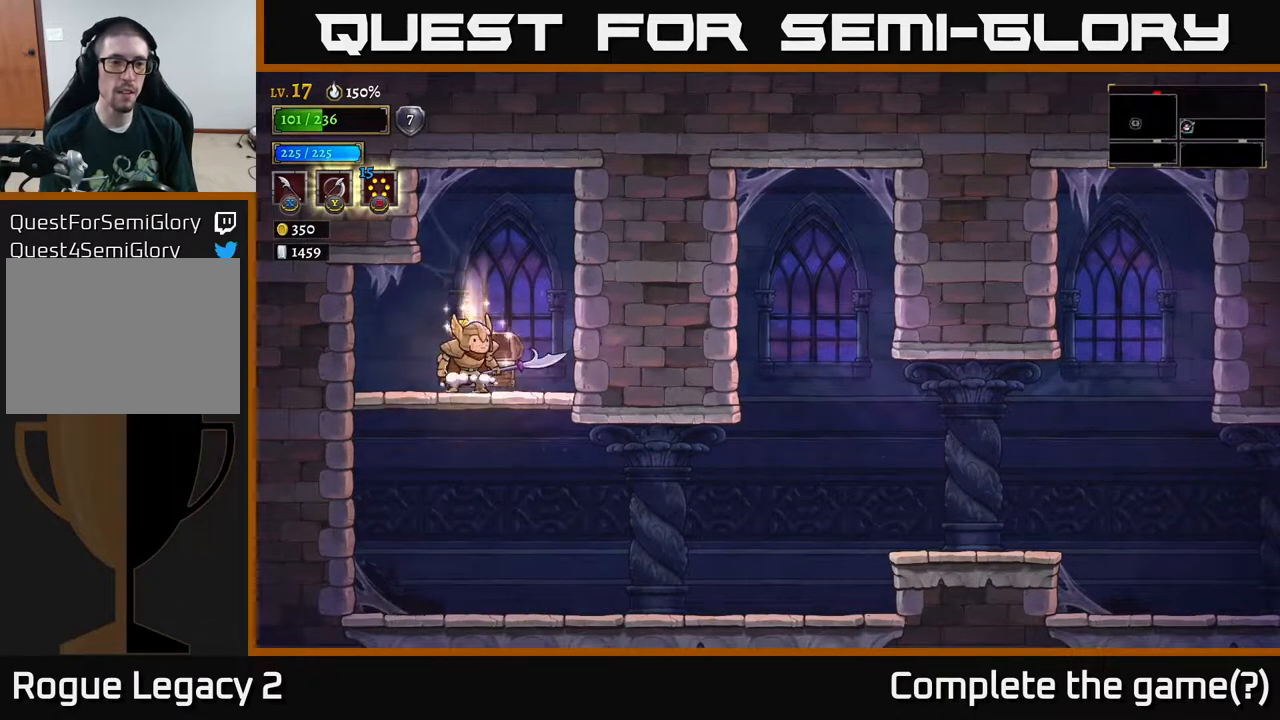
{"buttons": [], "left_stick": "right", "right_stick": "center", "events": [[400, "left_stick", "right"]]}
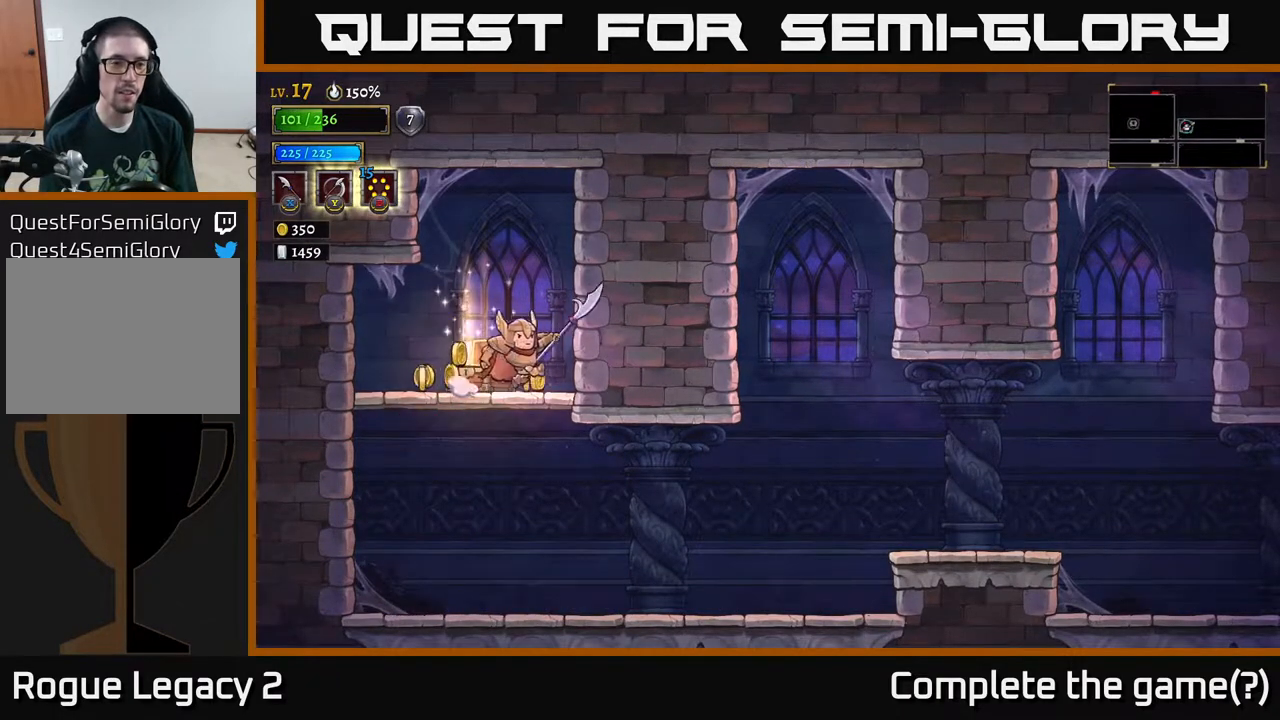
{"buttons": [], "left_stick": "left", "right_stick": "center", "events": [[183, "left_stick", "left"], [300, "L2", "down"], [450, "L2", "up"]]}
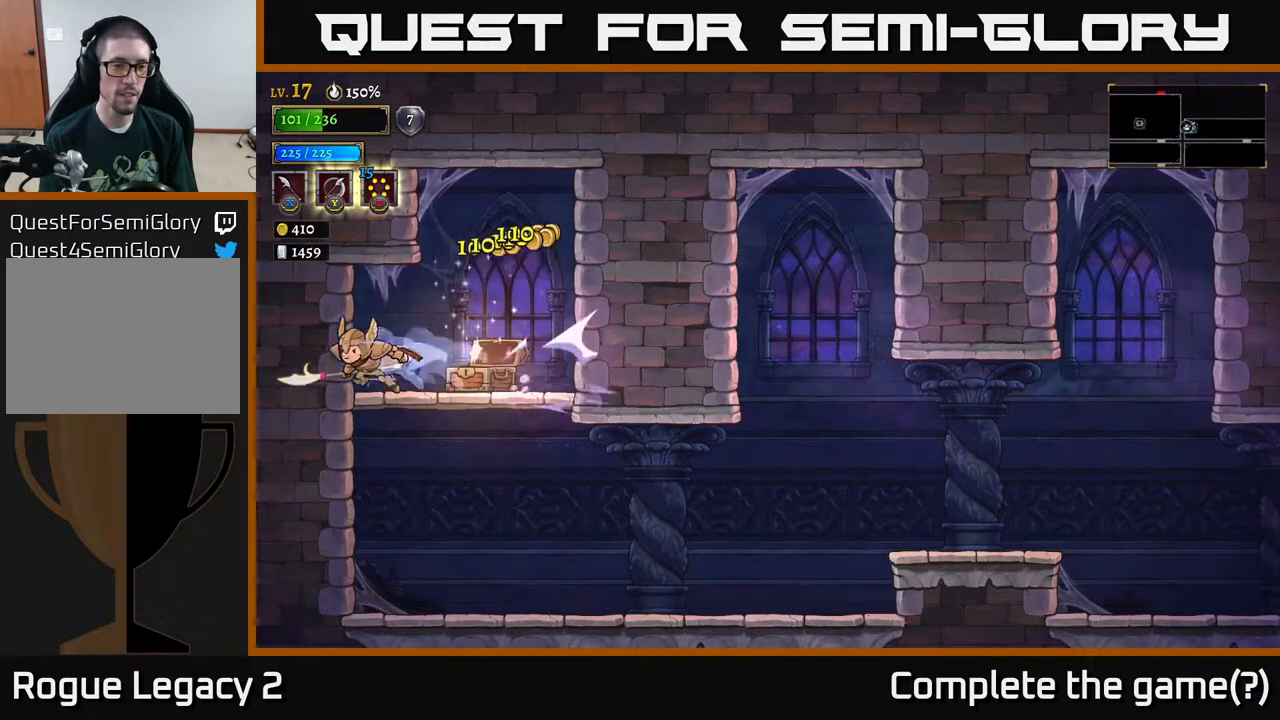
{"buttons": [], "left_stick": "right", "right_stick": "center", "events": [[17, "left_stick", "center"], [167, "left_stick", "down"], [217, "A", "down"], [317, "A", "up"], [350, "left_stick", "right"]]}
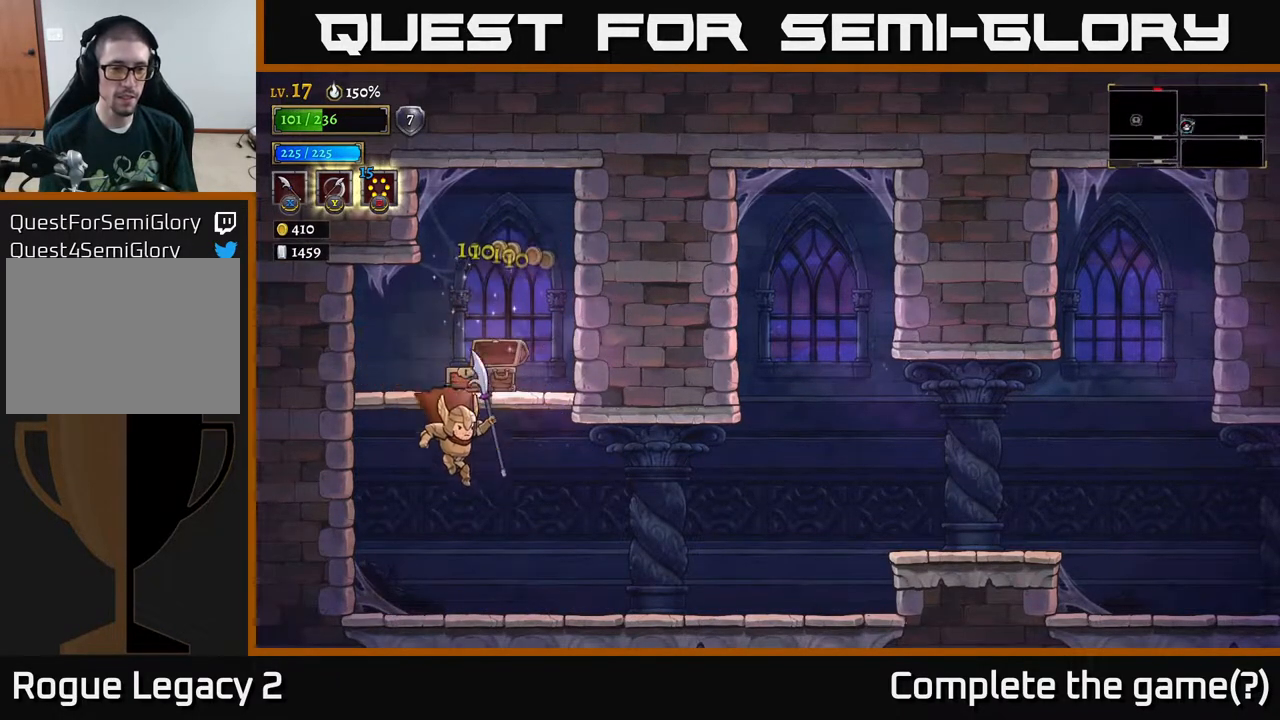
{"buttons": ["A"], "left_stick": "right", "right_stick": "center", "events": [[367, "A", "down"]]}
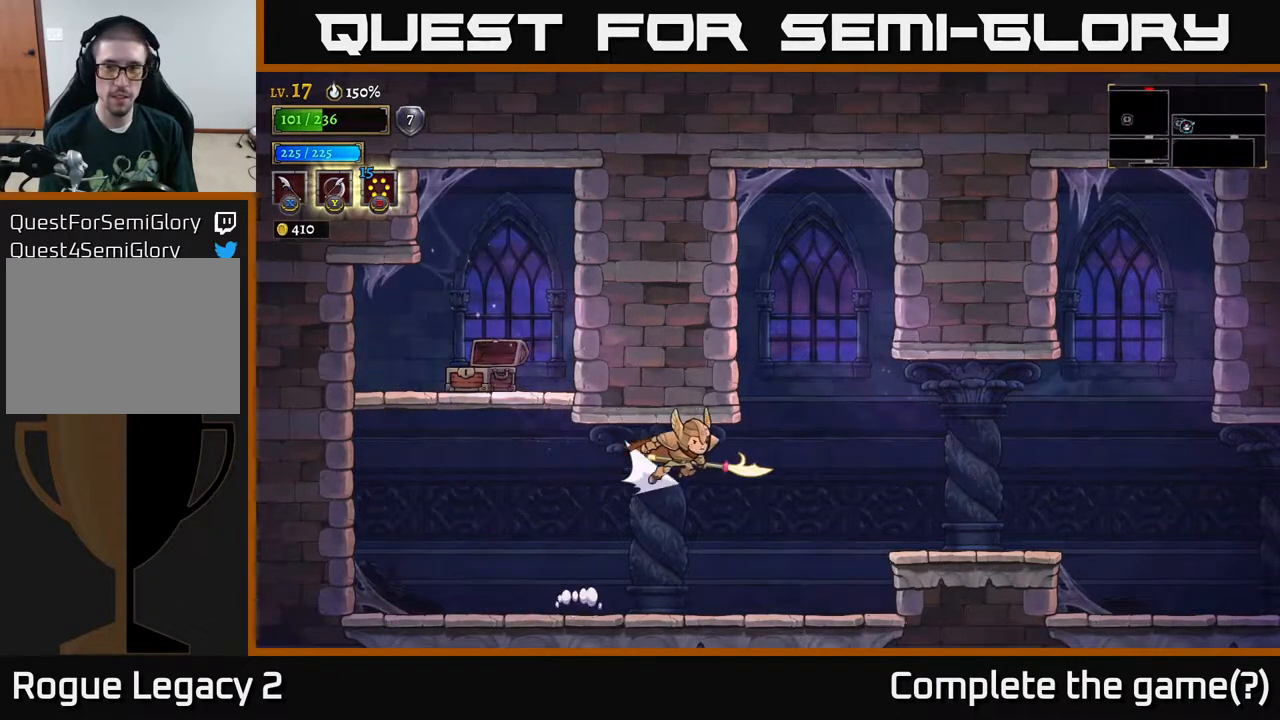
{"buttons": [], "left_stick": "right", "right_stick": "center", "events": [[17, "R2", "down"], [67, "A", "up"], [383, "R2", "up"]]}
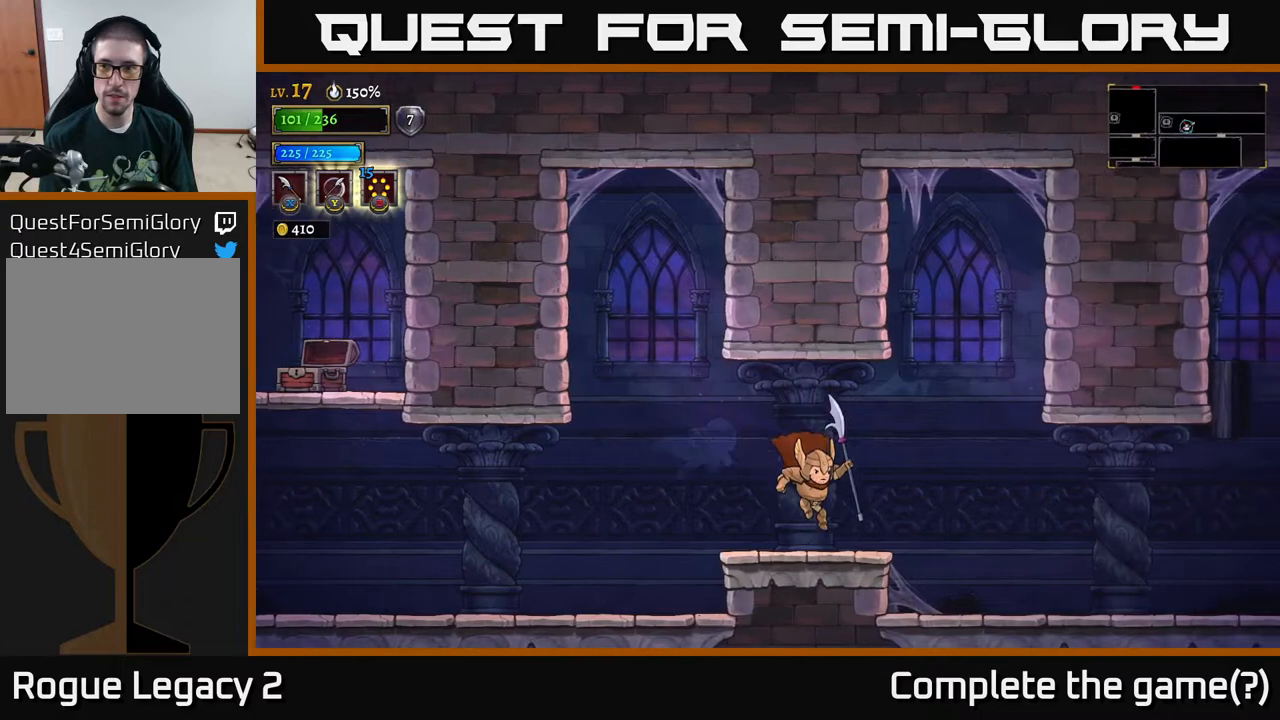
{"buttons": [], "left_stick": "right", "right_stick": "center", "events": [[183, "R2", "down"], [500, "R2", "up"]]}
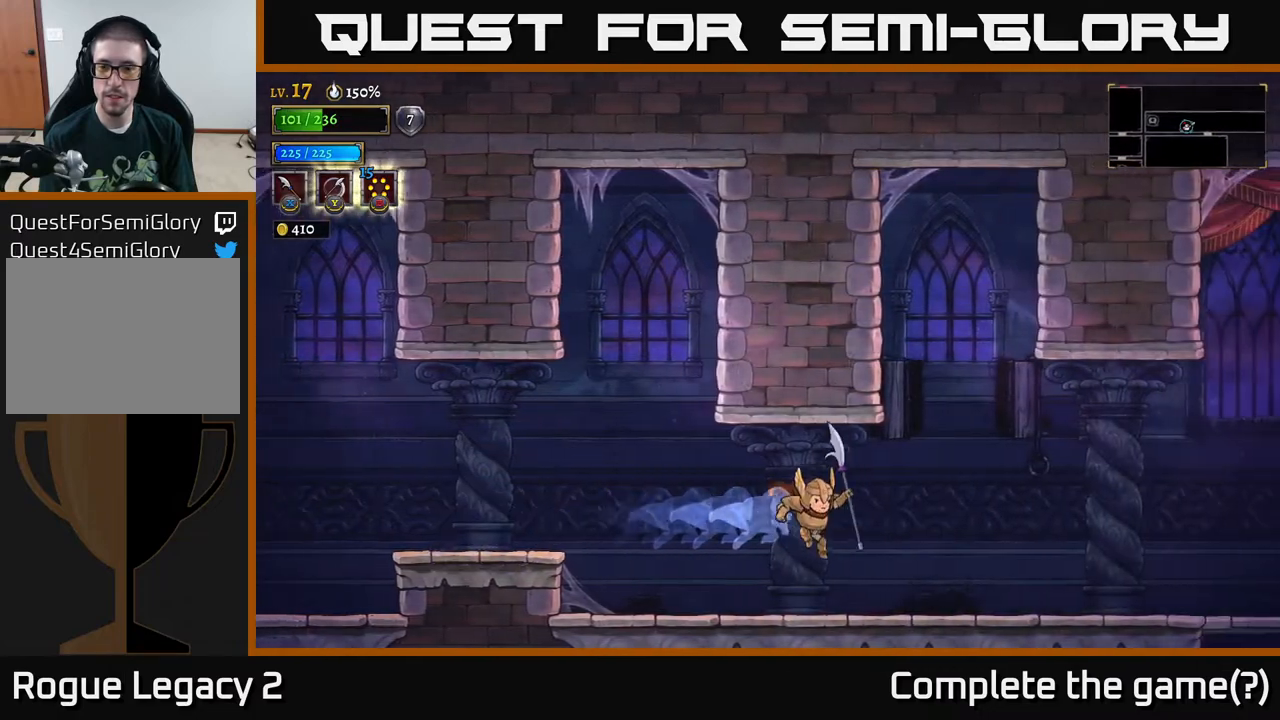
{"buttons": ["R2"], "left_stick": "right", "right_stick": "center", "events": [[300, "R2", "down"]]}
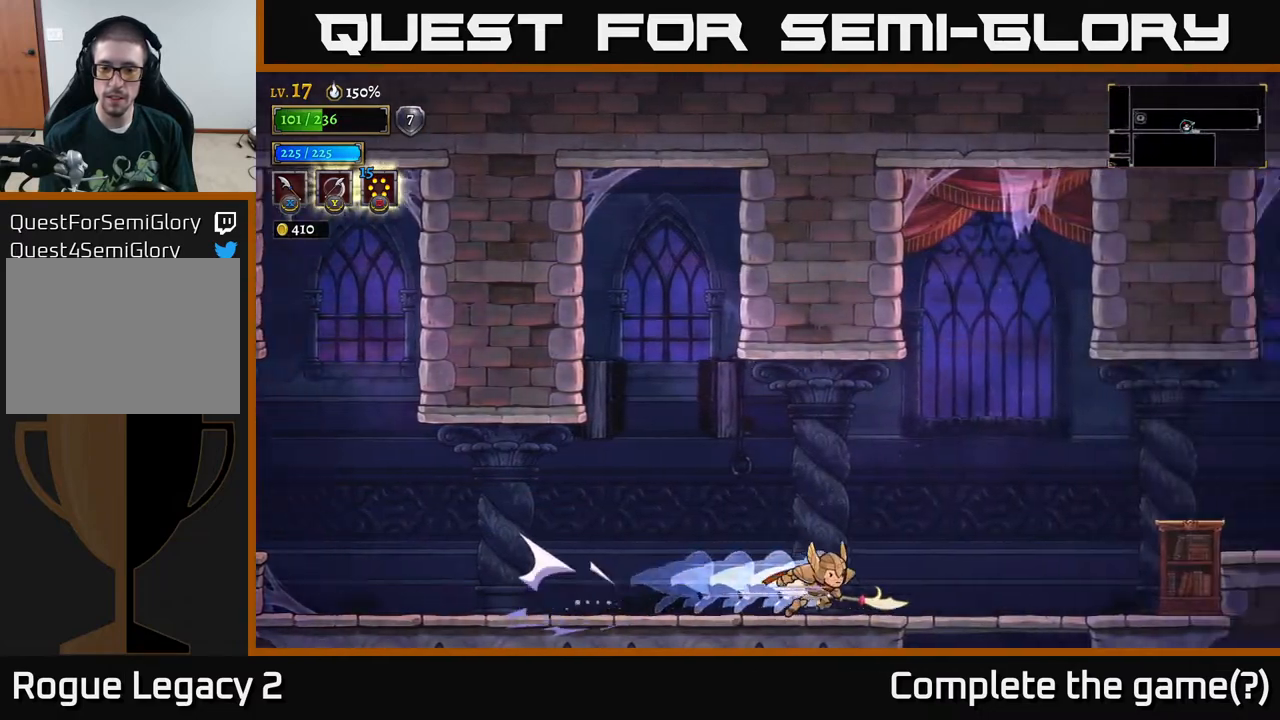
{"buttons": [], "left_stick": "right", "right_stick": "center", "events": [[167, "R2", "up"], [350, "R2", "down"], [500, "R2", "up"]]}
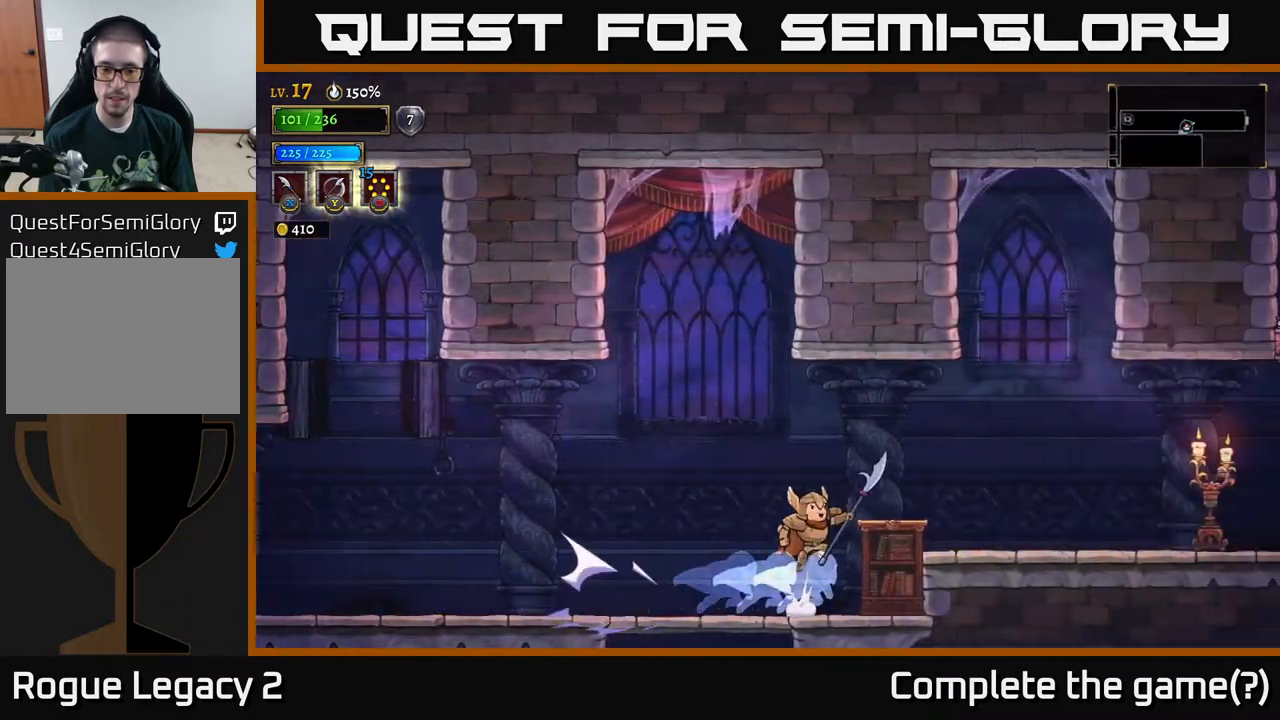
{"buttons": [], "left_stick": "right", "right_stick": "center", "events": [[17, "A", "down"], [267, "A", "up"]]}
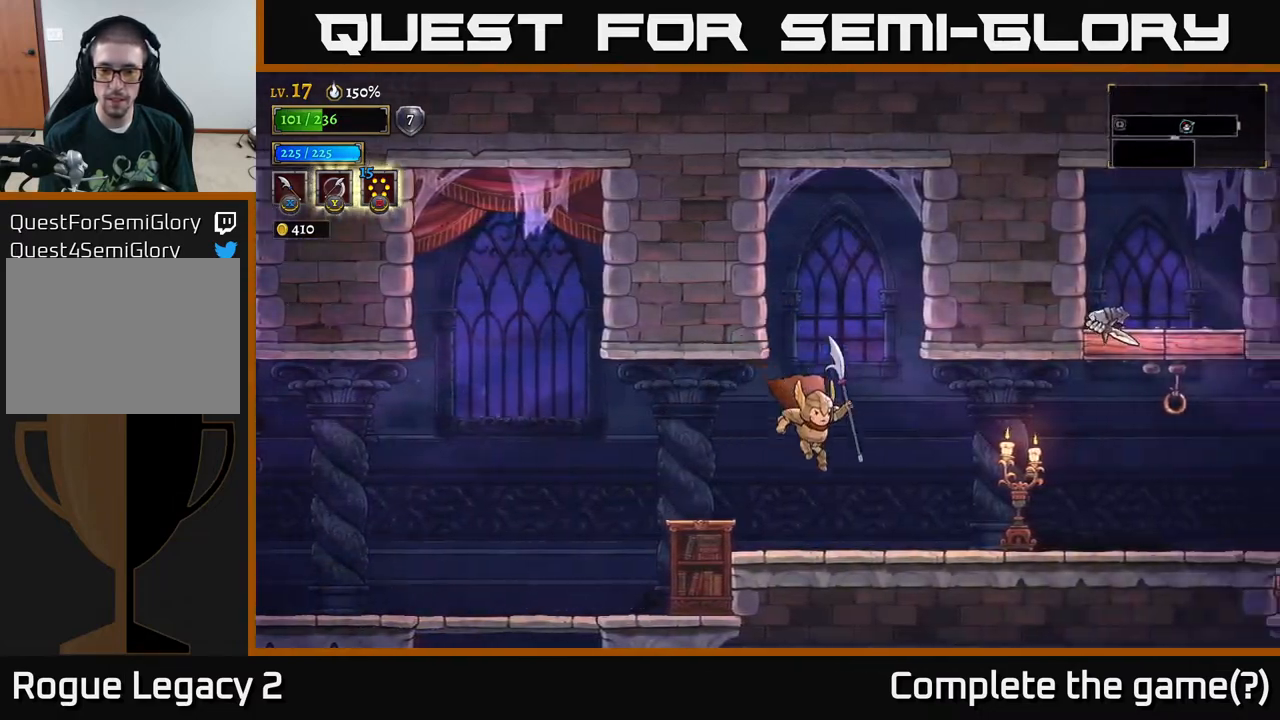
{"buttons": [], "left_stick": "right", "right_stick": "center", "events": [[100, "X", "down"], [267, "X", "up"]]}
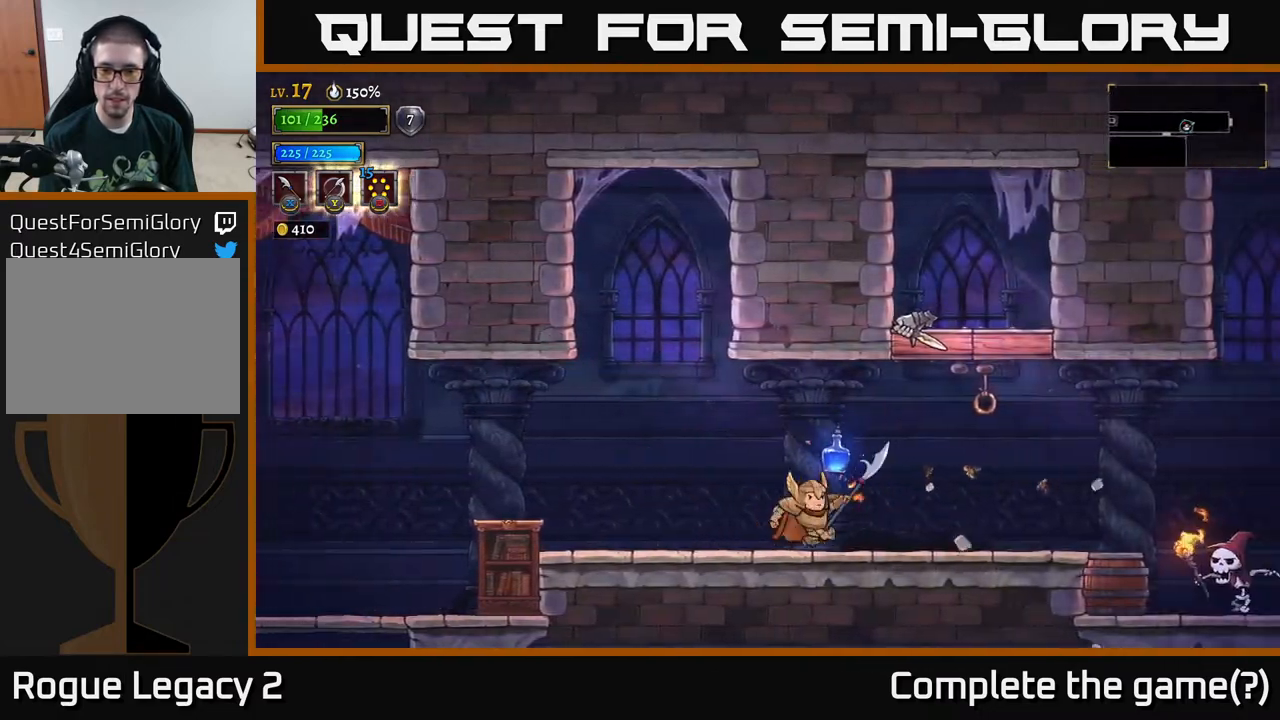
{"buttons": [], "left_stick": "down-right", "right_stick": "center", "events": [[183, "A", "down"], [200, "left_stick", "up-right"], [233, "X", "down"], [283, "A", "up"], [300, "X", "up"], [450, "left_stick", "down-right"]]}
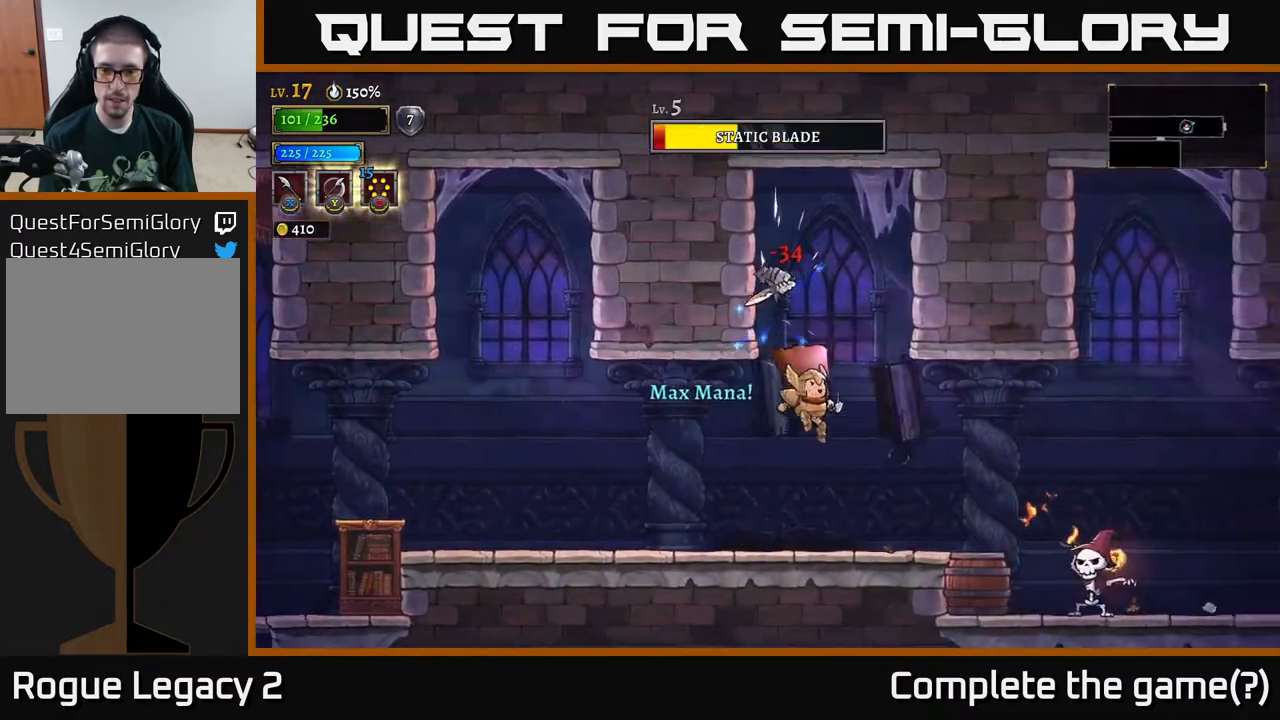
{"buttons": [], "left_stick": "up", "right_stick": "center", "events": [[217, "left_stick", "up-left"], [350, "A", "down"], [383, "X", "down"], [433, "left_stick", "up"], [450, "A", "up"], [483, "X", "up"]]}
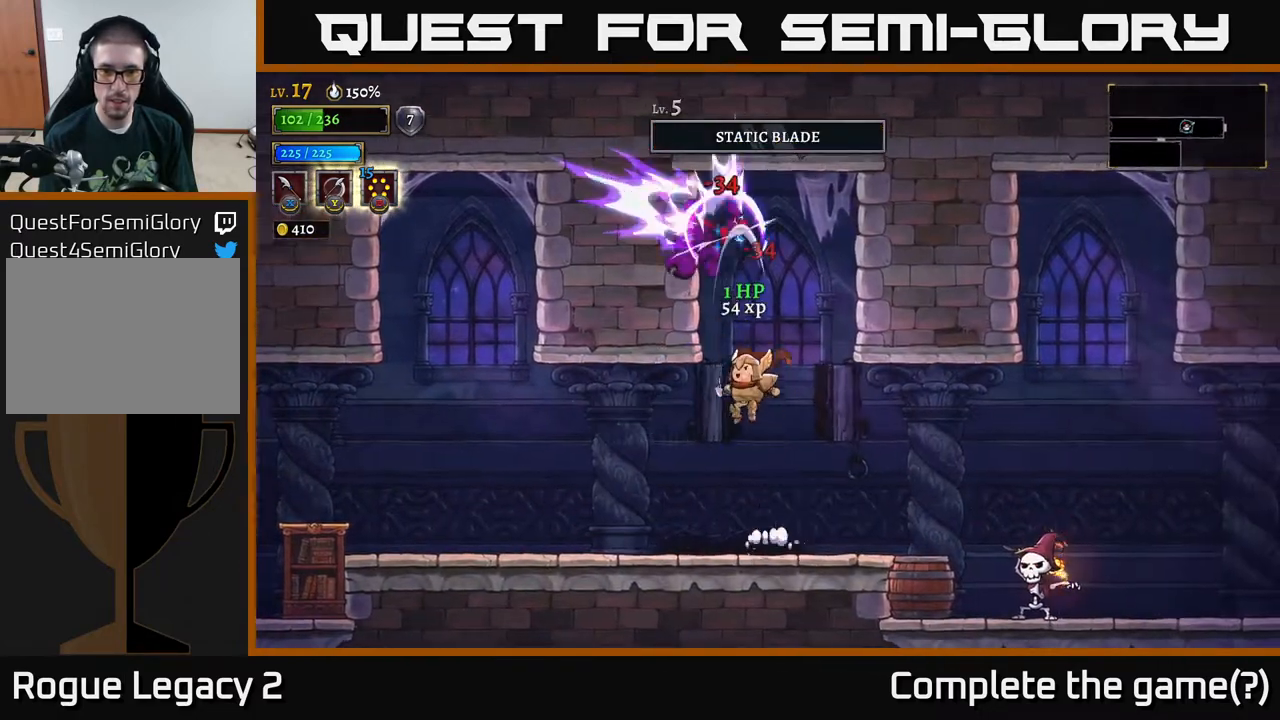
{"buttons": ["A"], "left_stick": "left", "right_stick": "center", "events": [[67, "left_stick", "up-left"], [217, "left_stick", "down-right"], [367, "left_stick", "down-left"], [450, "left_stick", "left"], [483, "A", "down"]]}
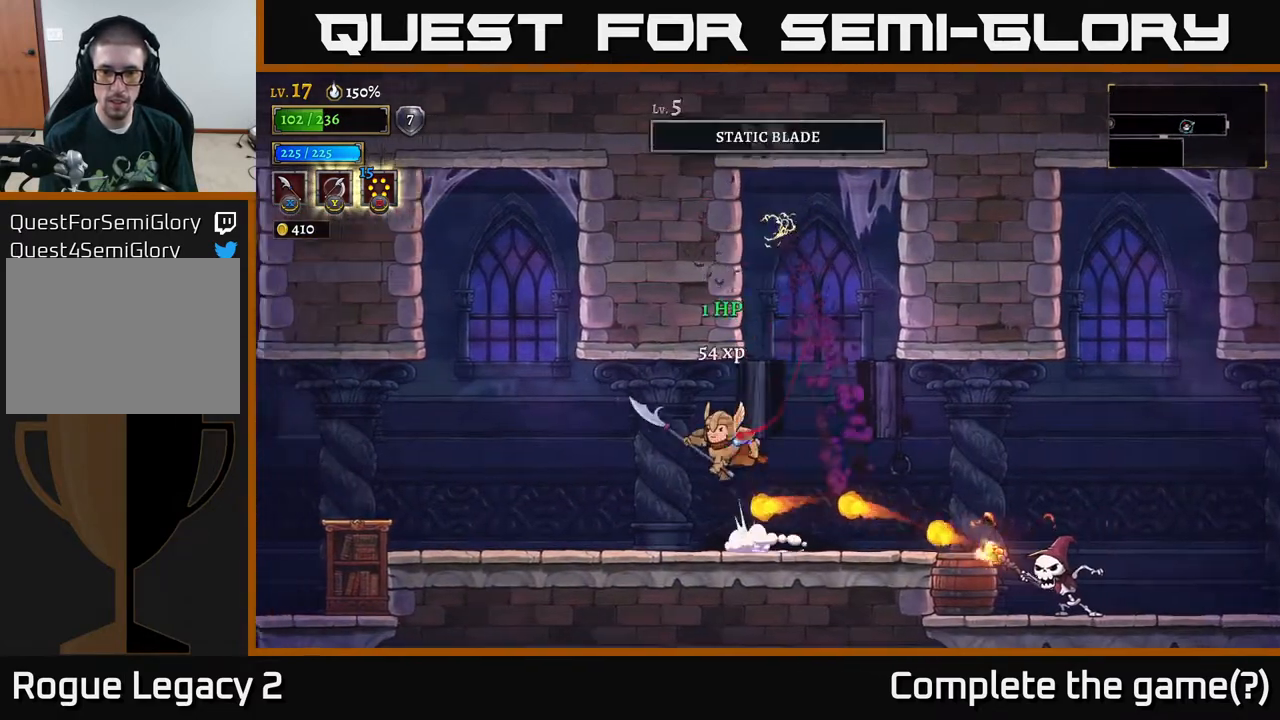
{"buttons": [], "left_stick": "left", "right_stick": "center", "events": [[417, "A", "up"]]}
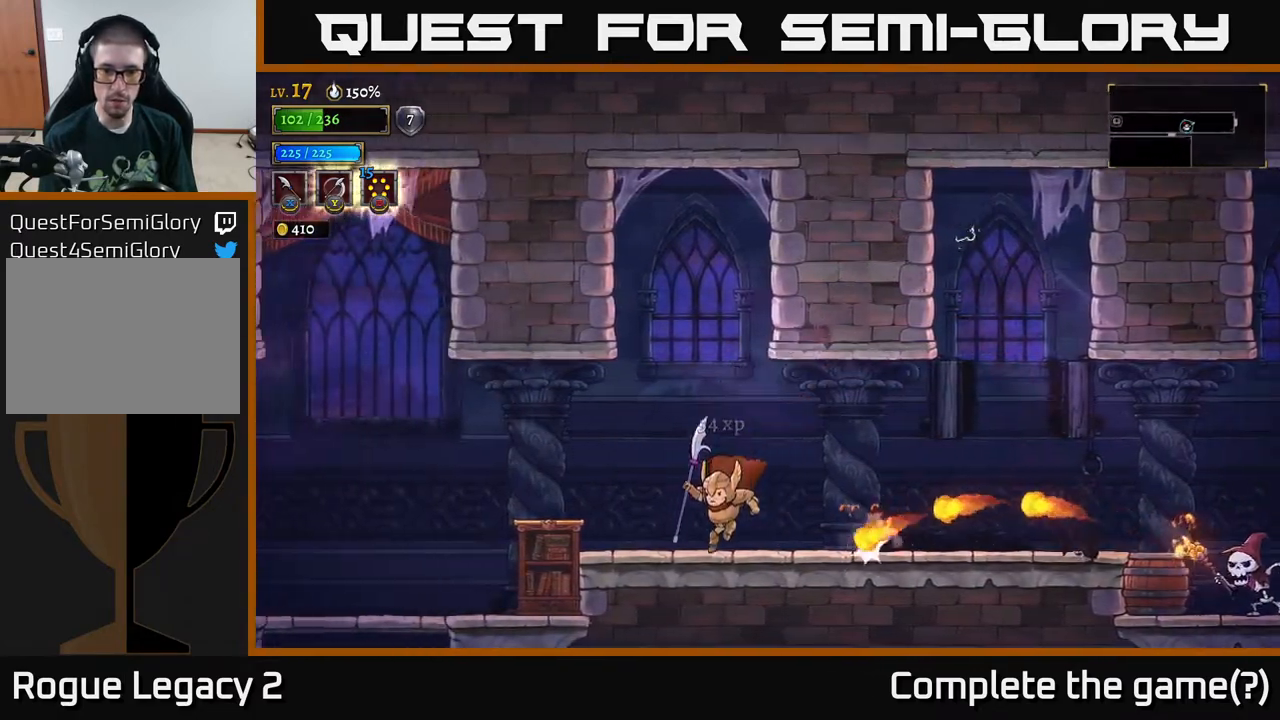
{"buttons": ["A"], "left_stick": "right", "right_stick": "center", "events": [[167, "left_stick", "right"], [233, "R2", "down"], [267, "A", "down"], [467, "R2", "up"]]}
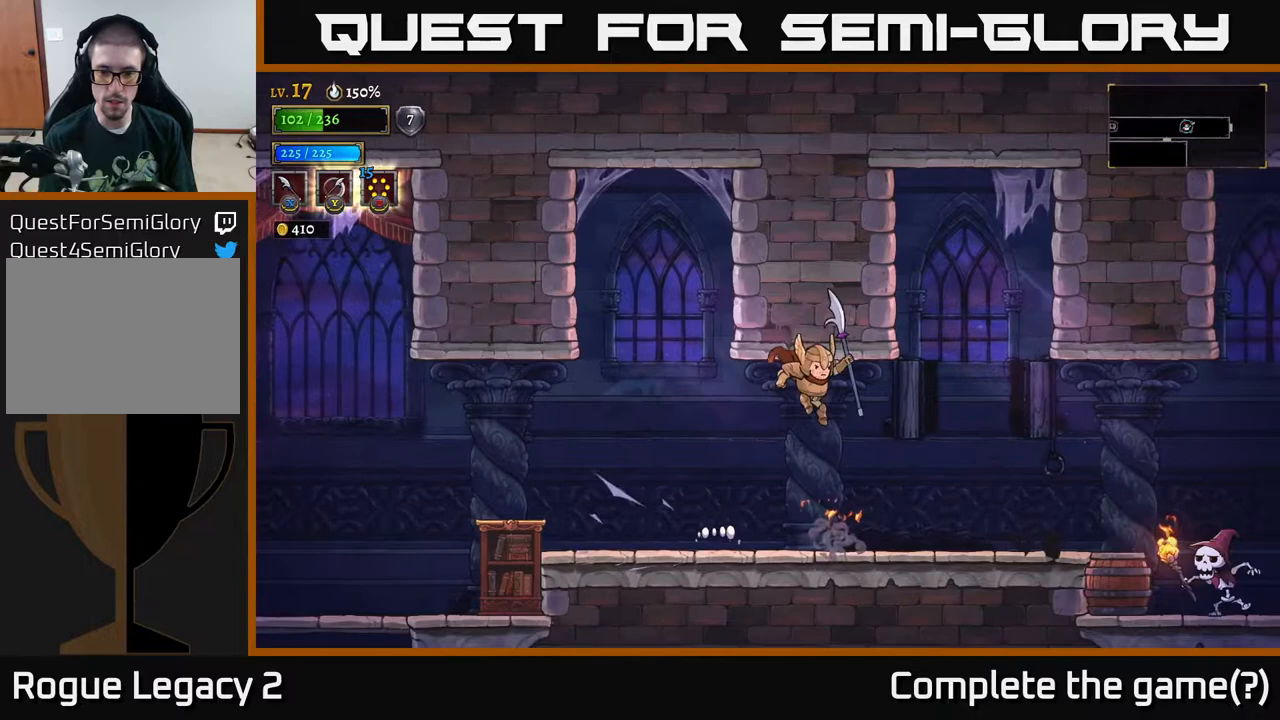
{"buttons": ["X"], "left_stick": "right", "right_stick": "center", "events": [[17, "A", "up"], [400, "R2", "down"], [483, "X", "down"], [500, "R2", "up"]]}
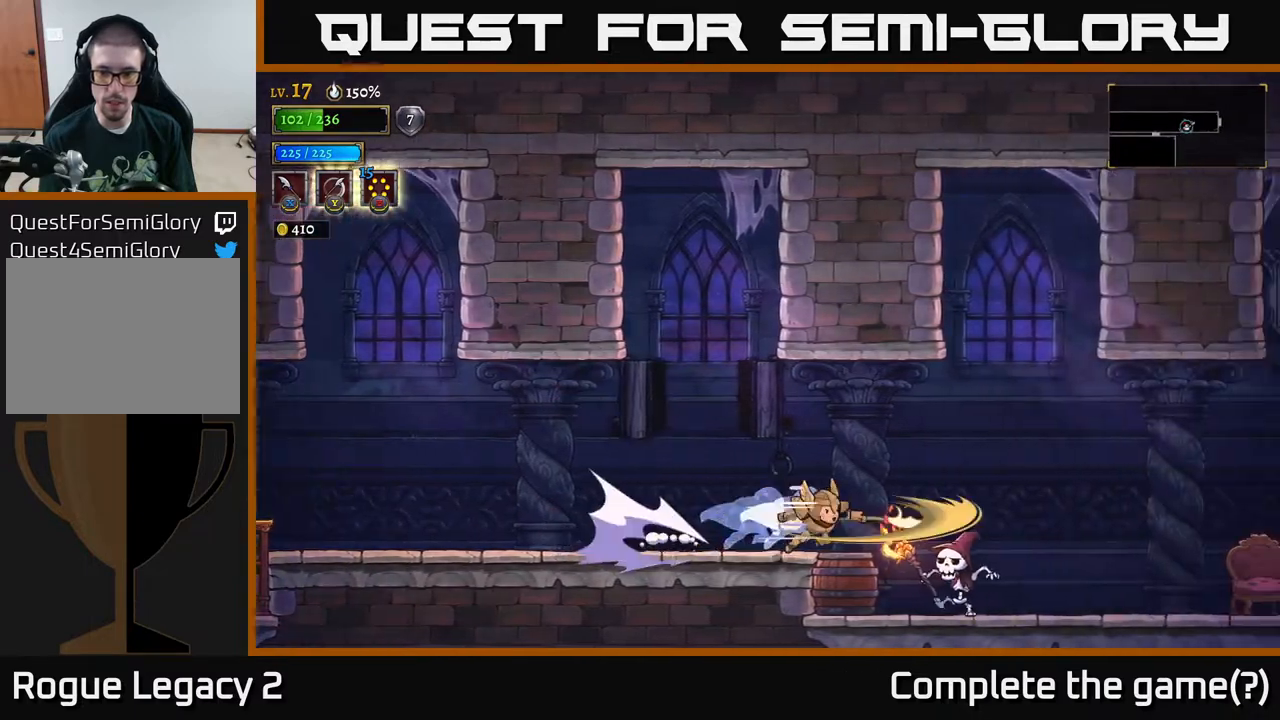
{"buttons": [], "left_stick": "center", "right_stick": "center", "events": [[100, "left_stick", "down-left"], [117, "X", "up"], [417, "left_stick", "center"]]}
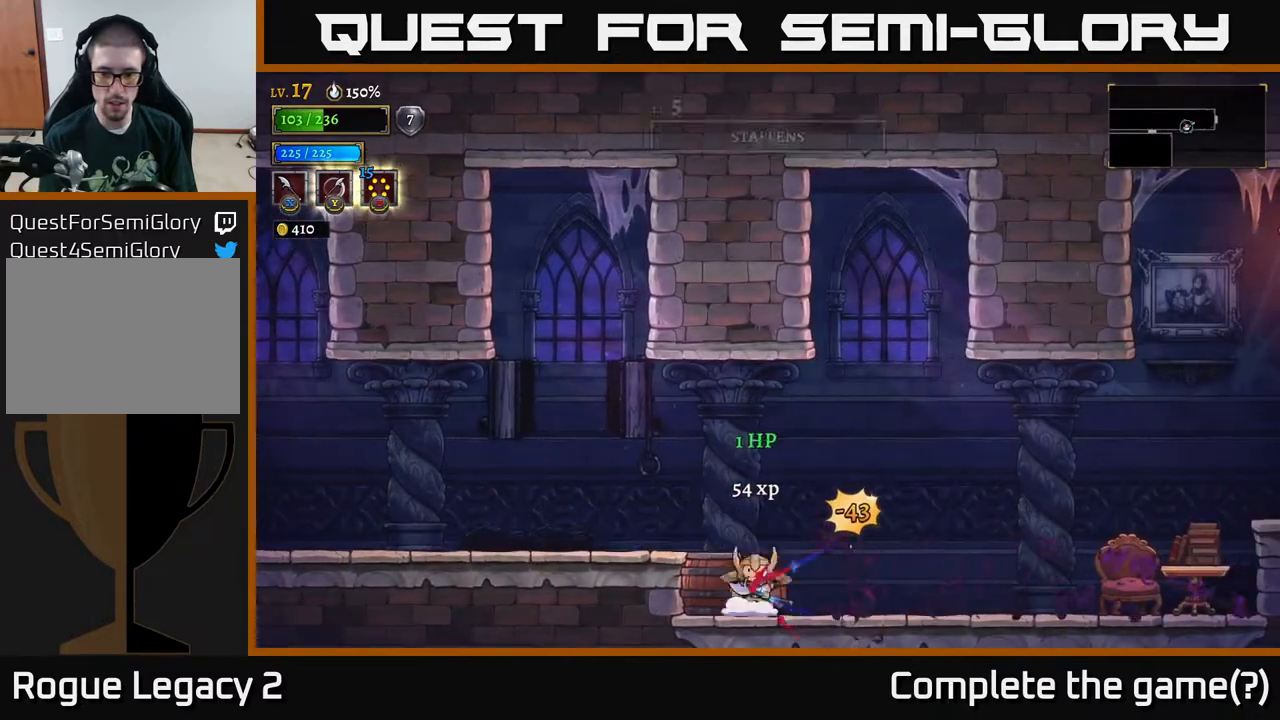
{"buttons": [], "left_stick": "right", "right_stick": "center", "events": [[17, "left_stick", "right"], [50, "X", "down"], [183, "left_stick", "left"], [200, "X", "up"], [450, "left_stick", "right"]]}
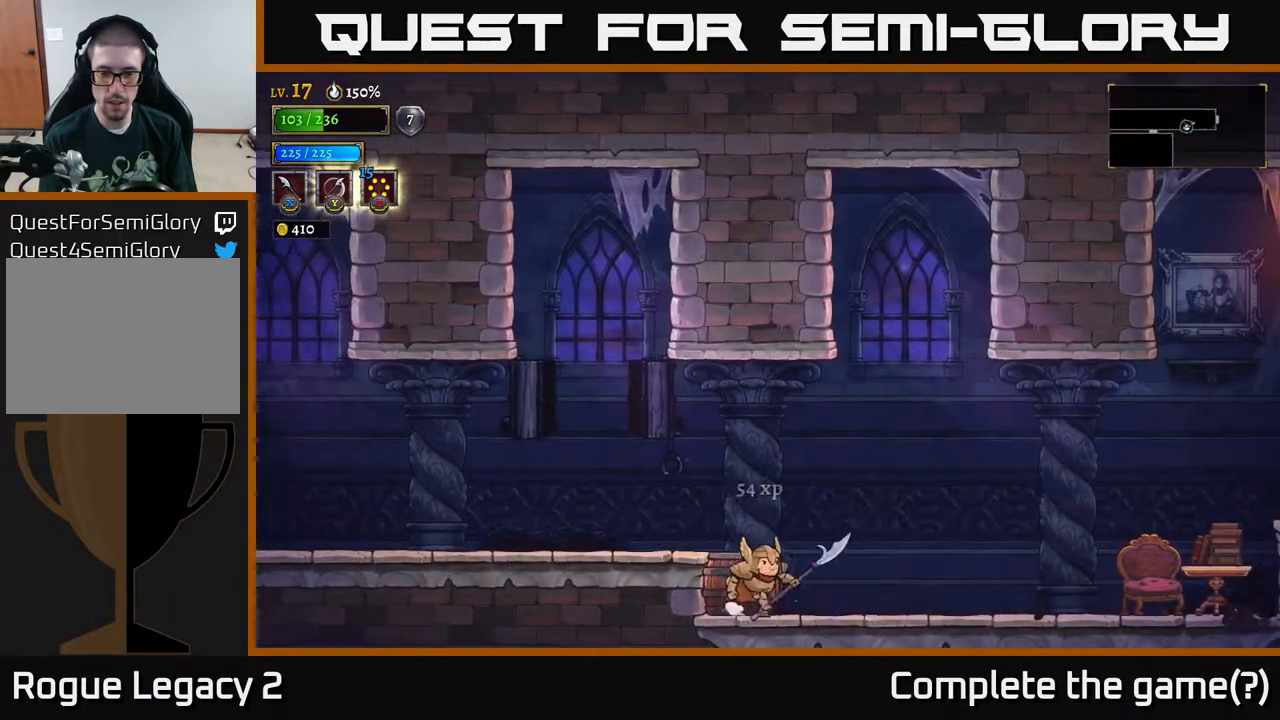
{"buttons": [], "left_stick": "right", "right_stick": "center", "events": [[200, "left_stick", "left"], [250, "X", "down"], [317, "X", "up"], [350, "left_stick", "center"], [417, "left_stick", "right"]]}
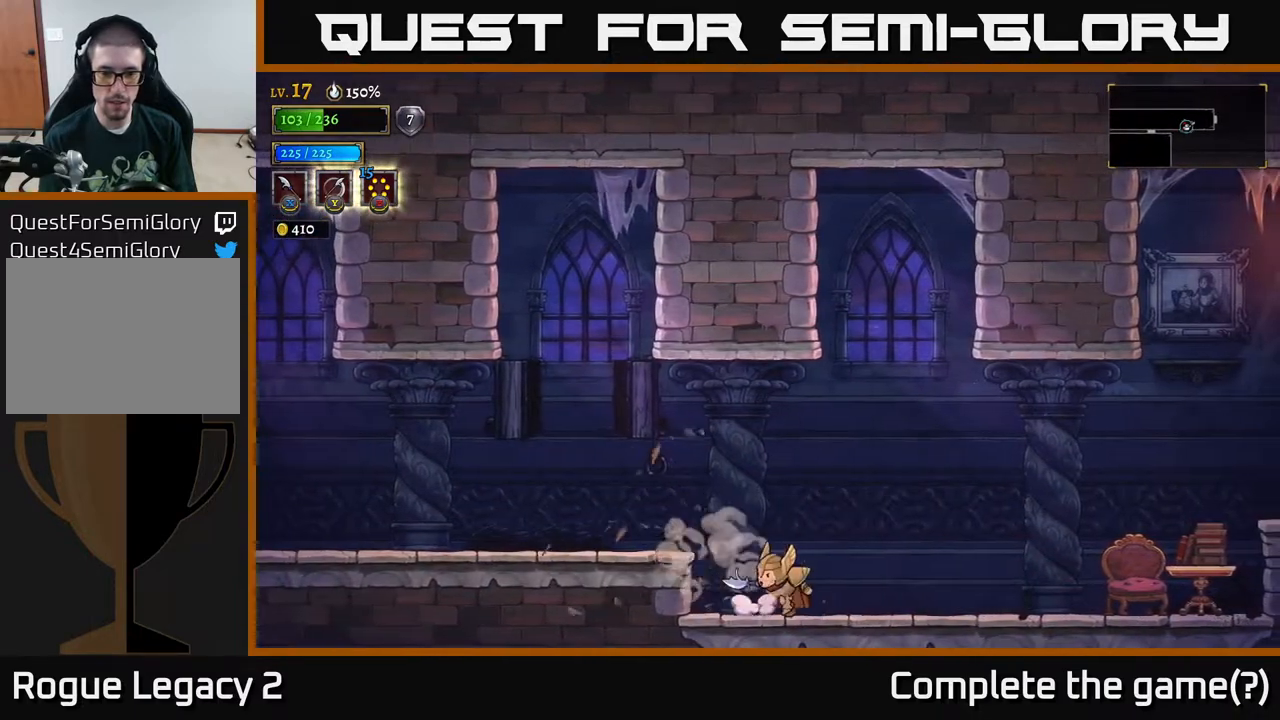
{"buttons": [], "left_stick": "right", "right_stick": "center", "events": [[83, "R2", "down"], [283, "X", "down"], [400, "R2", "up"], [467, "X", "up"]]}